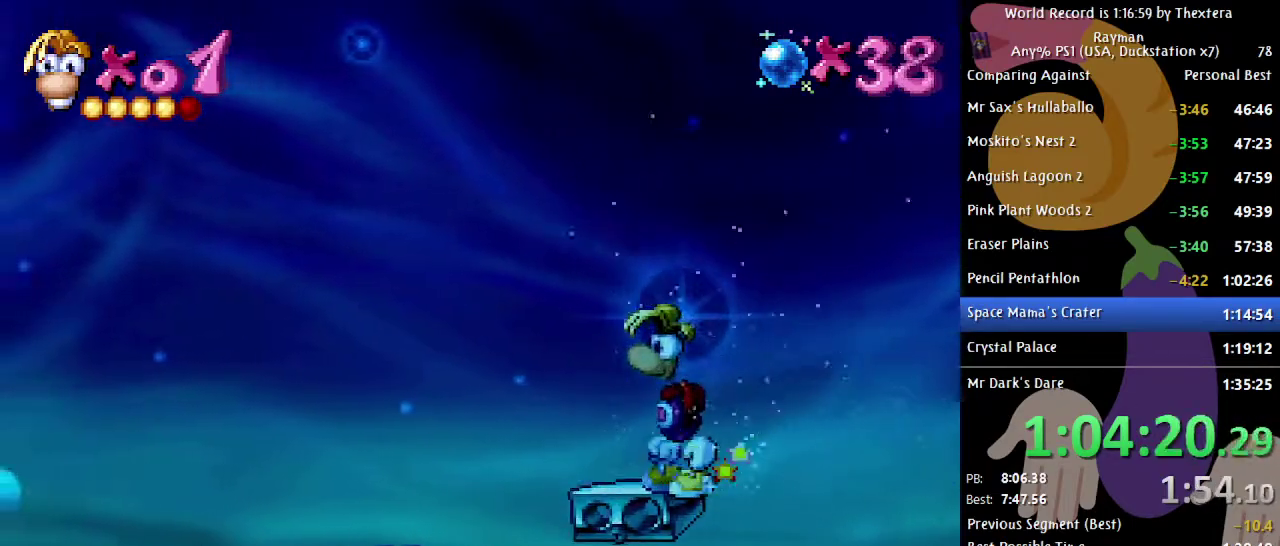
Gameplay with a controller (Xbox layout); each line is a JSON object with the inputs held at the frame after it. "events" lists button and stick changes between this image and that frame as [ms after this image, input, new state], when the widget could be followed in between. Not read: L1 L2 L3 R1 R2 R3 START.
{"buttons": ["B"], "events": []}
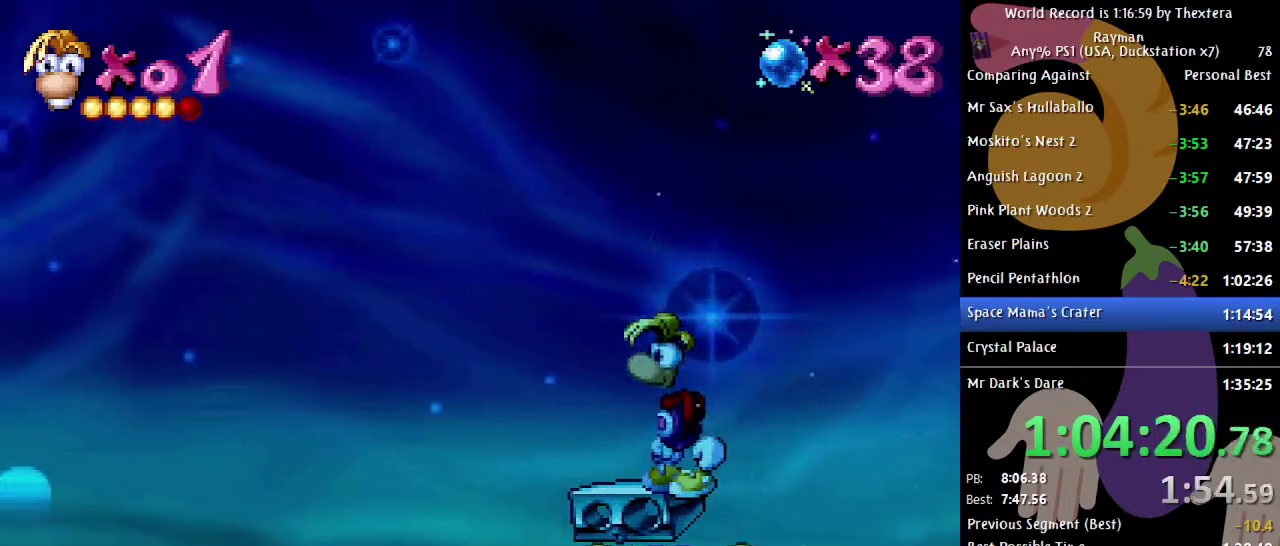
{"buttons": ["B"], "events": []}
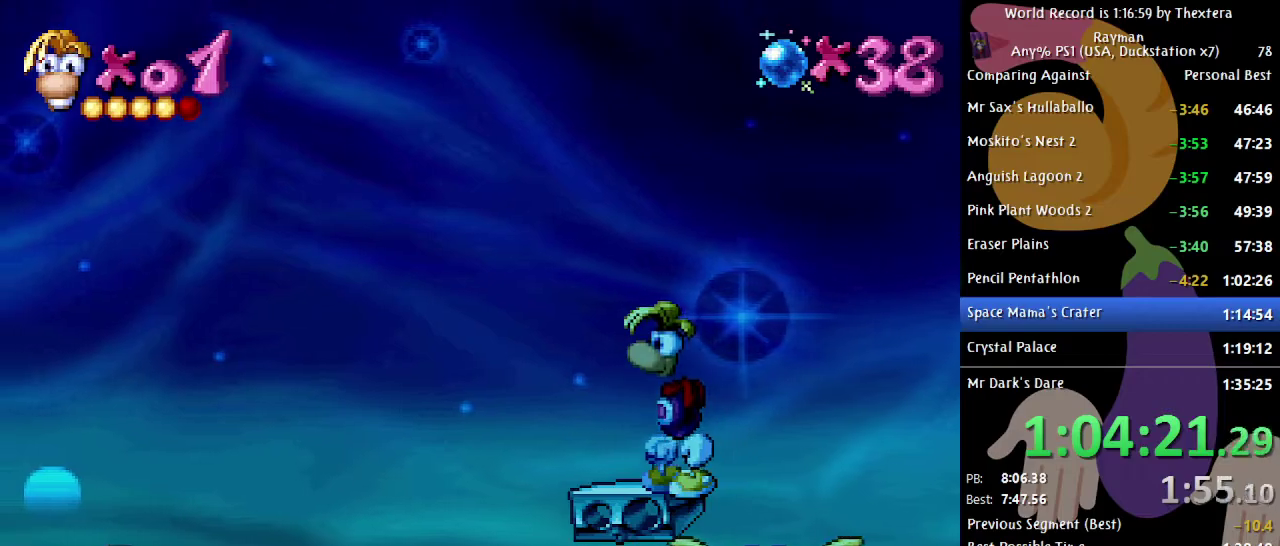
{"buttons": ["B"], "events": []}
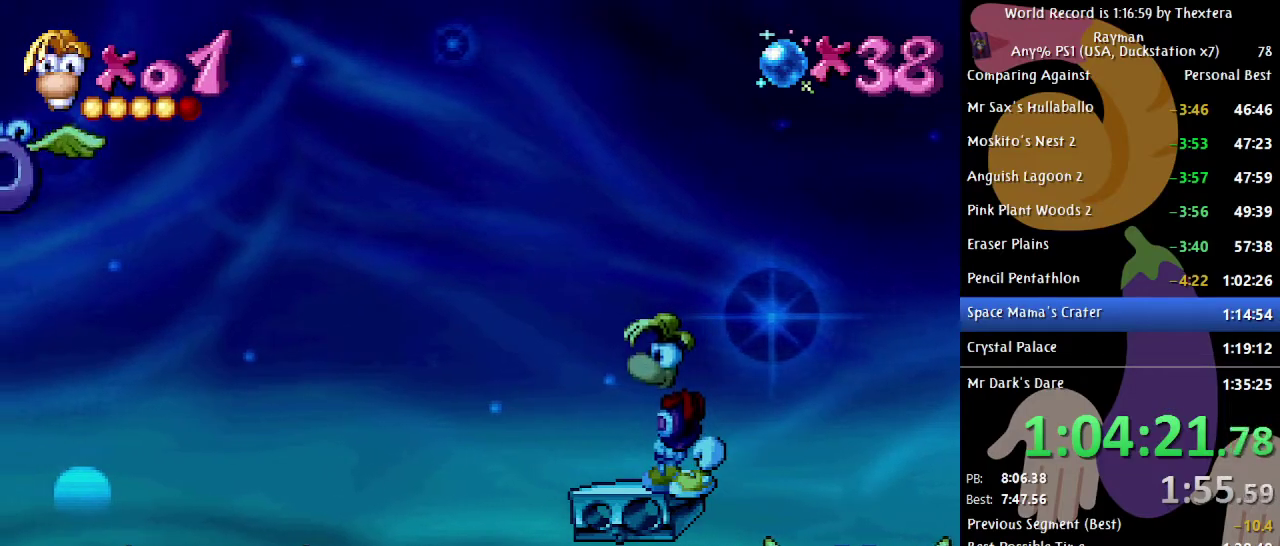
{"buttons": ["DPAD_LEFT"], "events": [[233, "DPAD_LEFT", "down"], [300, "A", "down"], [433, "A", "up"], [450, "B", "up"]]}
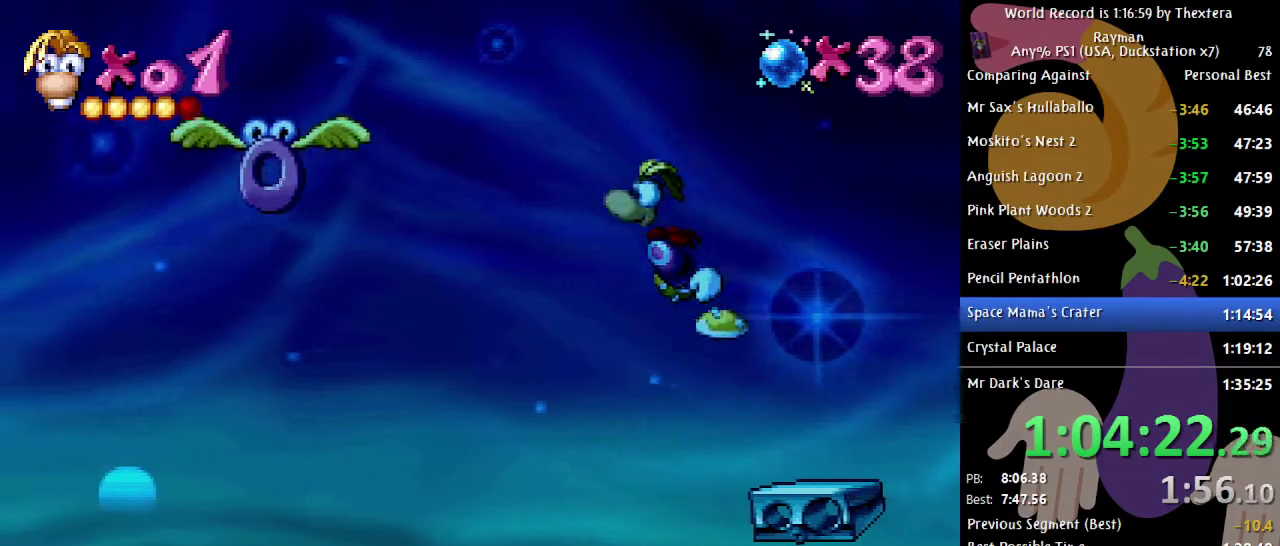
{"buttons": ["DPAD_UP"], "events": [[67, "DPAD_LEFT", "up"], [133, "DPAD_LEFT", "down"], [217, "X", "down"], [300, "X", "up"], [317, "DPAD_LEFT", "up"], [483, "DPAD_UP", "down"]]}
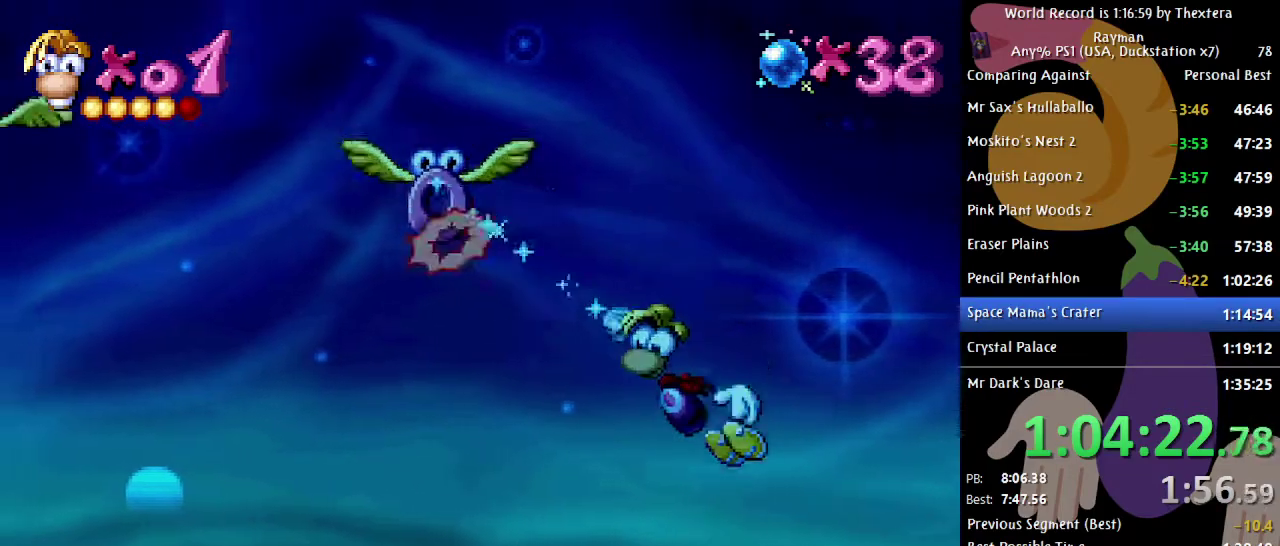
{"buttons": ["DPAD_UP"], "events": []}
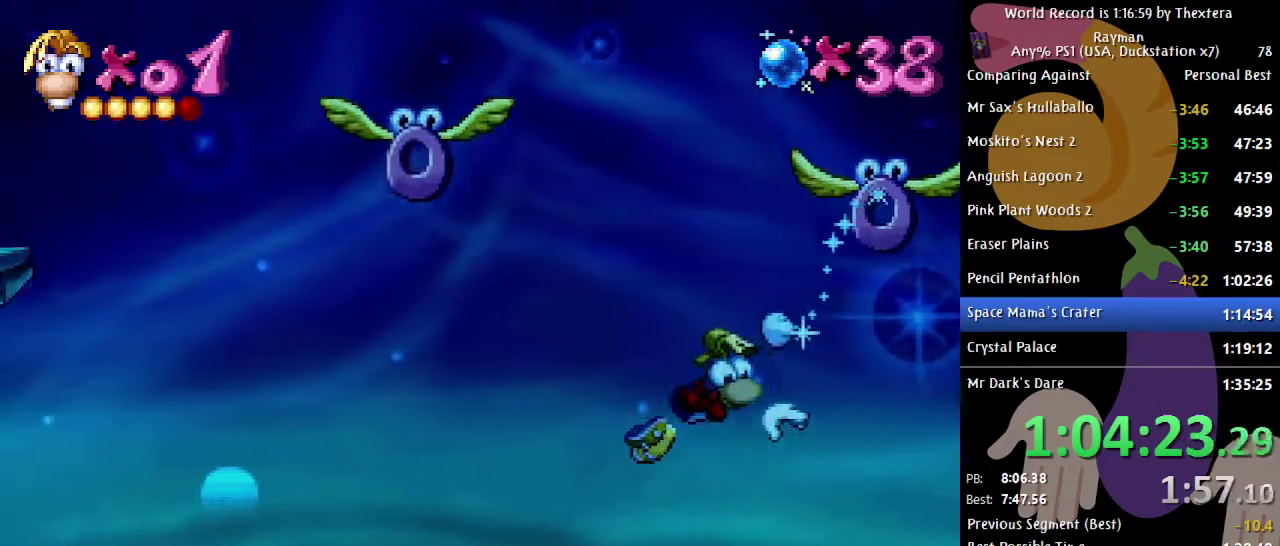
{"buttons": ["DPAD_LEFT"], "events": [[200, "A", "down"], [200, "DPAD_UP", "up"], [300, "A", "up"], [483, "DPAD_LEFT", "down"]]}
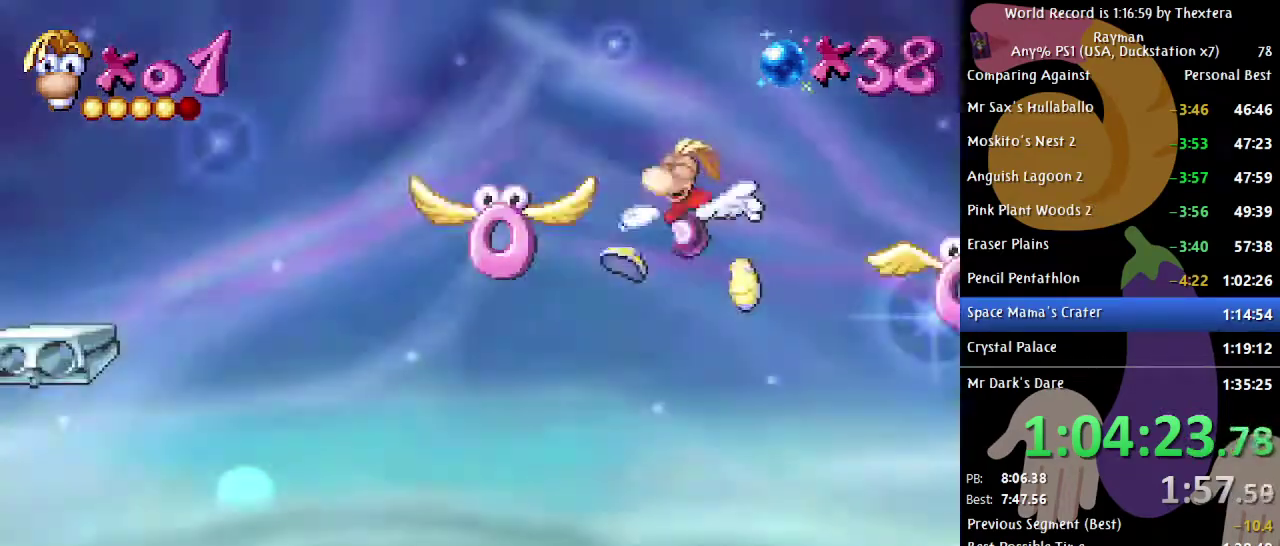
{"buttons": [], "events": [[117, "X", "down"], [183, "X", "up"], [200, "DPAD_LEFT", "up"]]}
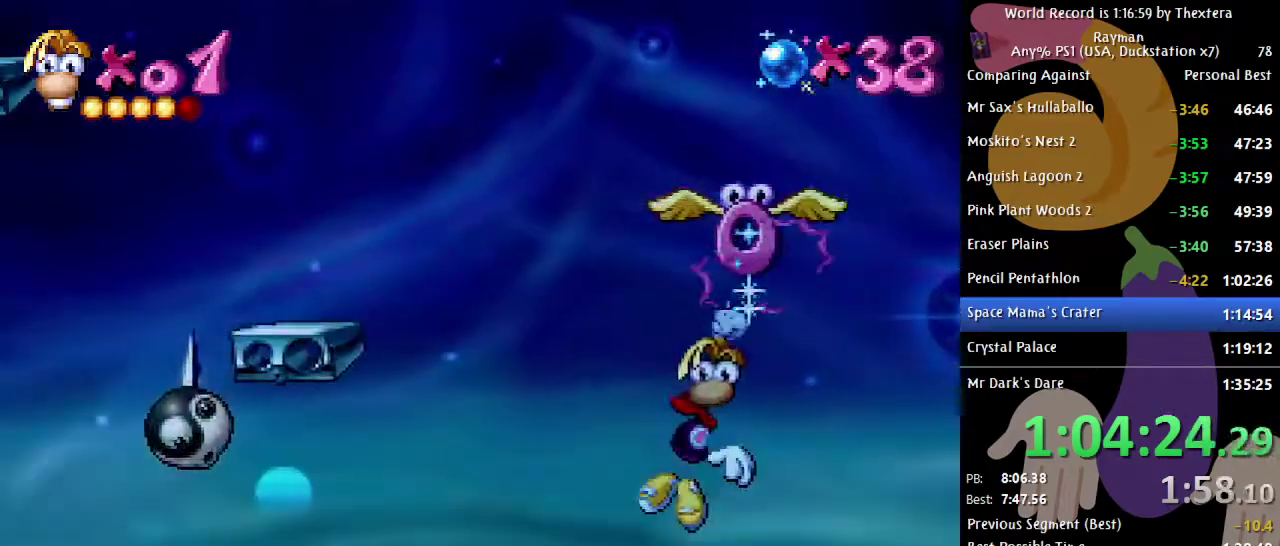
{"buttons": ["DPAD_LEFT"], "events": [[217, "DPAD_LEFT", "down"], [267, "A", "down"], [433, "A", "up"]]}
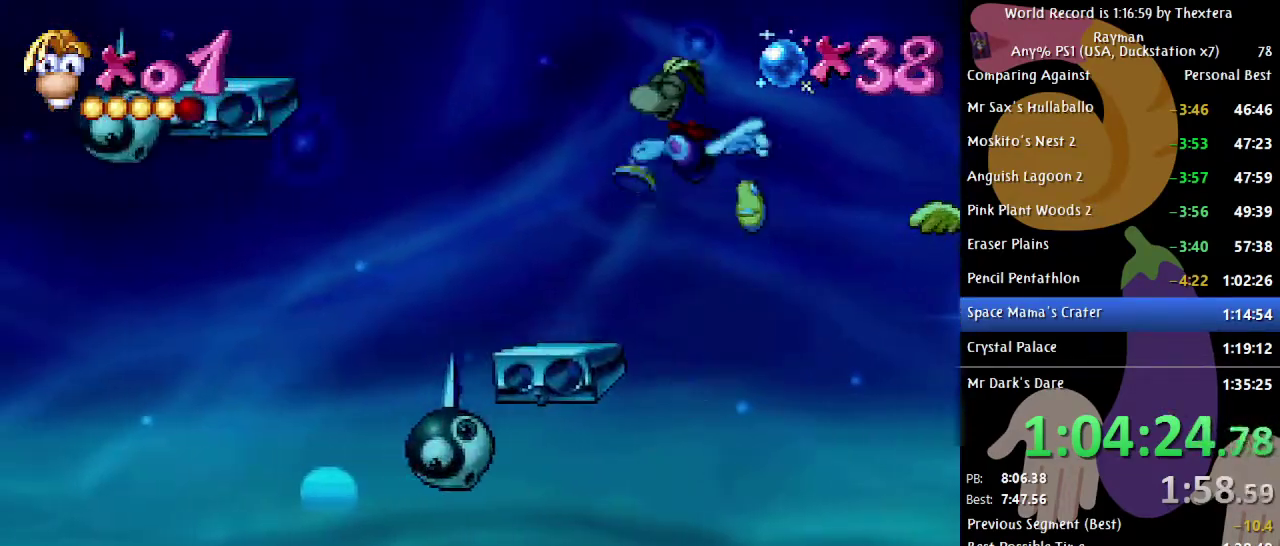
{"buttons": ["B"], "events": [[50, "B", "down"], [333, "DPAD_LEFT", "up"]]}
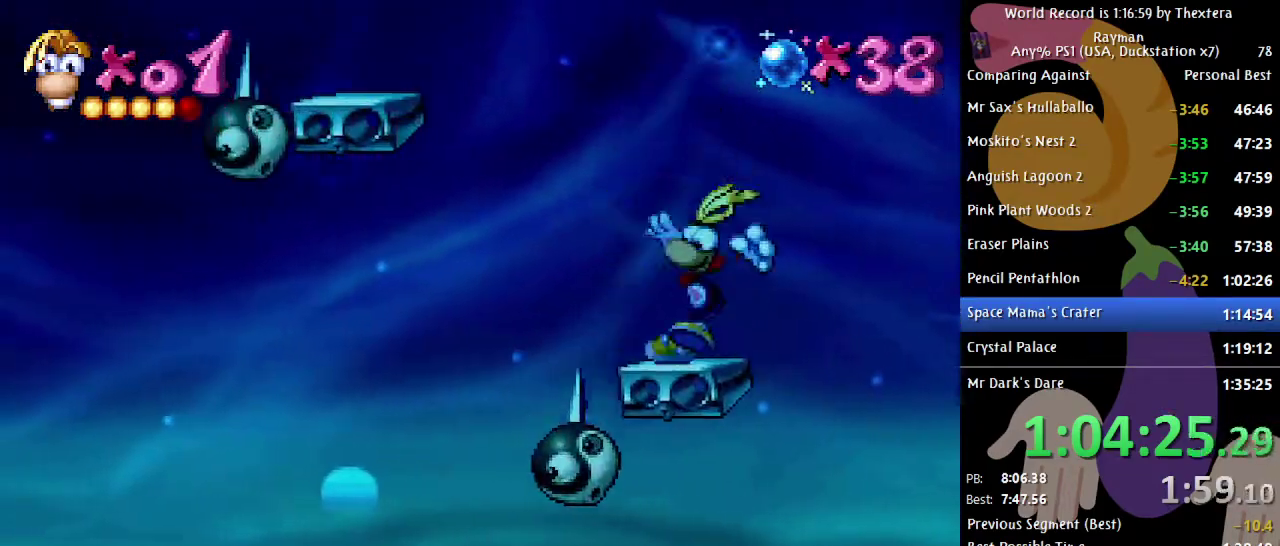
{"buttons": ["B"], "events": []}
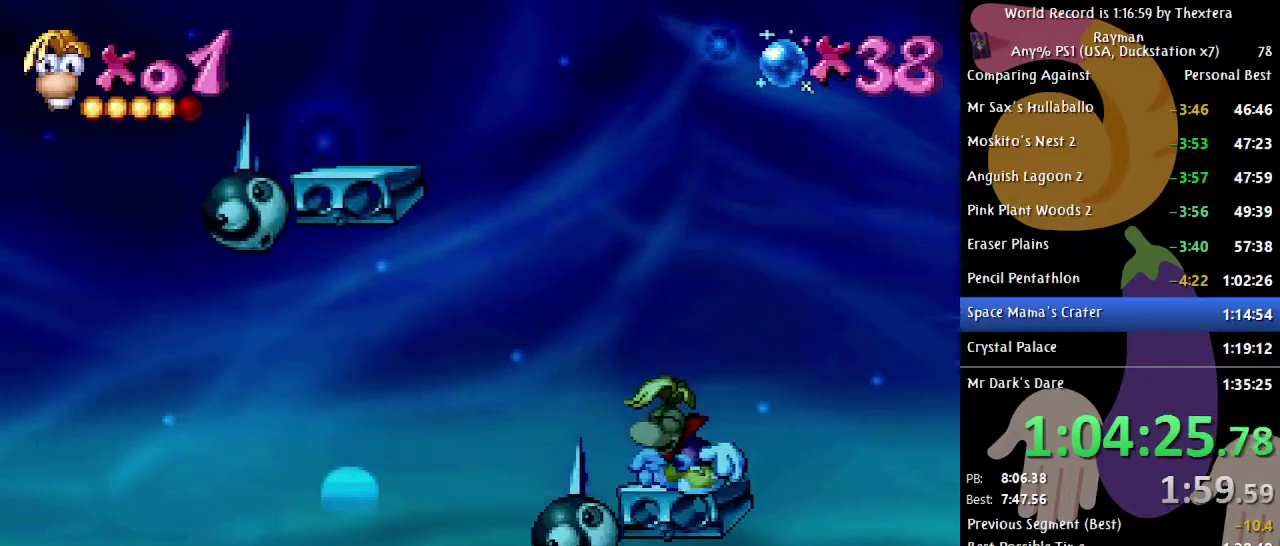
{"buttons": ["B", "DPAD_LEFT"], "events": [[417, "DPAD_LEFT", "down"]]}
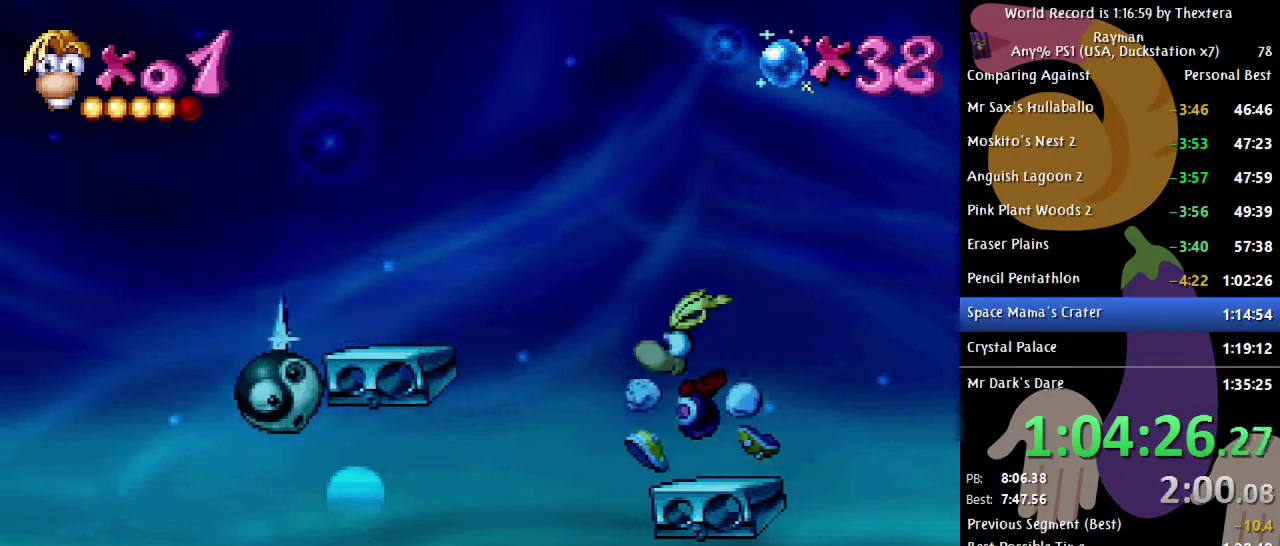
{"buttons": ["DPAD_LEFT"], "events": [[17, "A", "down"], [167, "A", "up"], [300, "B", "up"]]}
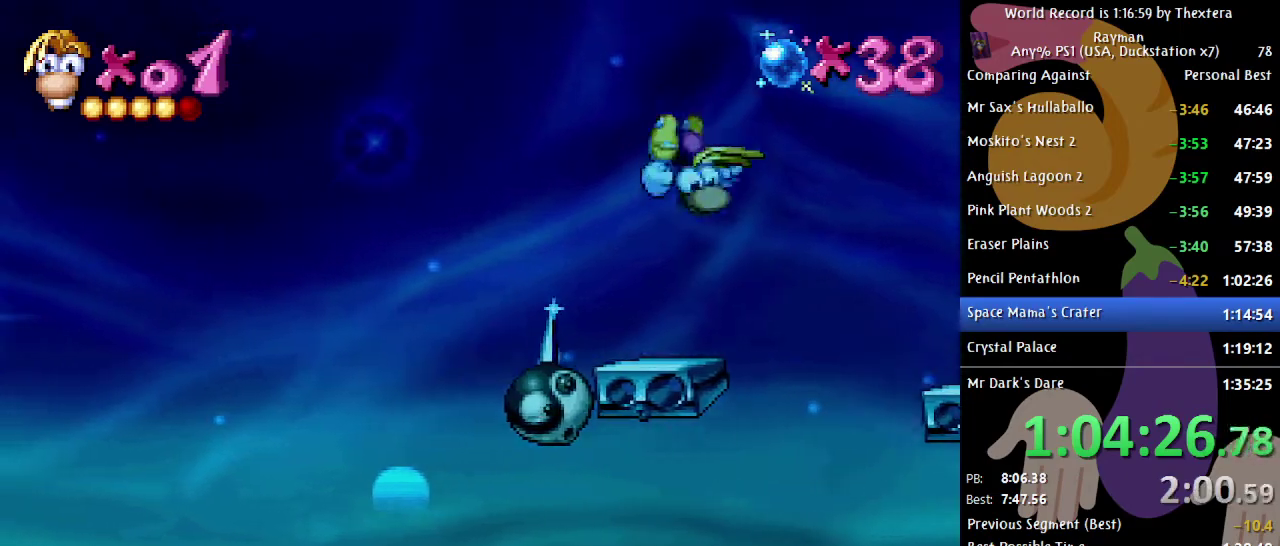
{"buttons": [], "events": [[83, "DPAD_LEFT", "up"], [183, "DPAD_RIGHT", "down"], [233, "DPAD_RIGHT", "up"]]}
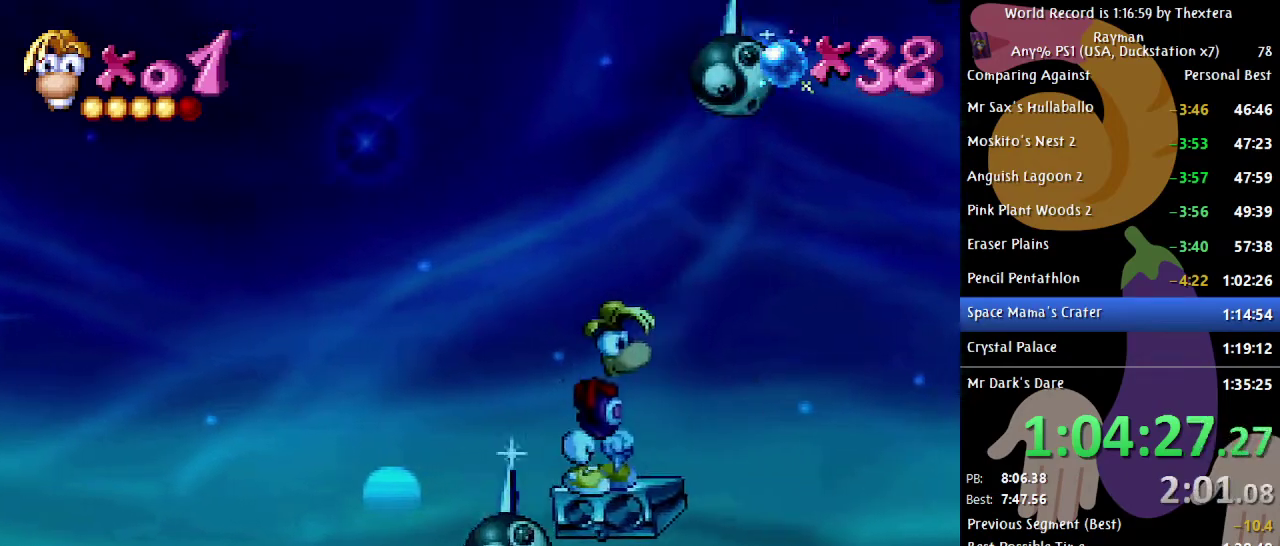
{"buttons": [], "events": [[217, "A", "down"], [417, "A", "up"]]}
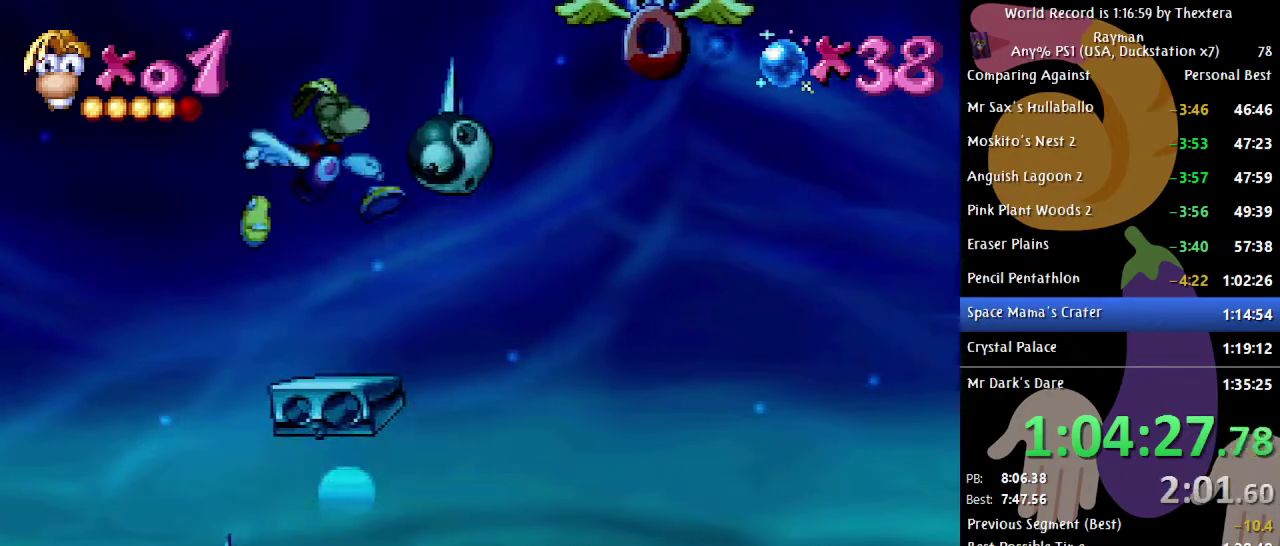
{"buttons": ["A", "DPAD_RIGHT"], "events": [[17, "X", "down"], [83, "X", "up"], [400, "A", "down"], [467, "DPAD_RIGHT", "down"]]}
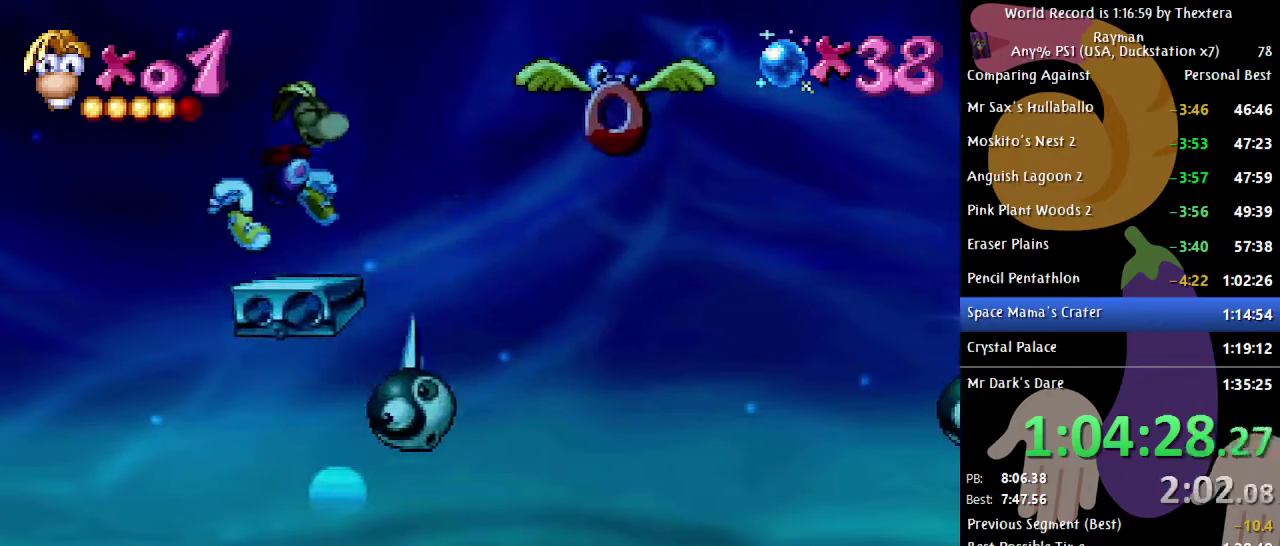
{"buttons": ["DPAD_RIGHT"], "events": [[133, "A", "up"]]}
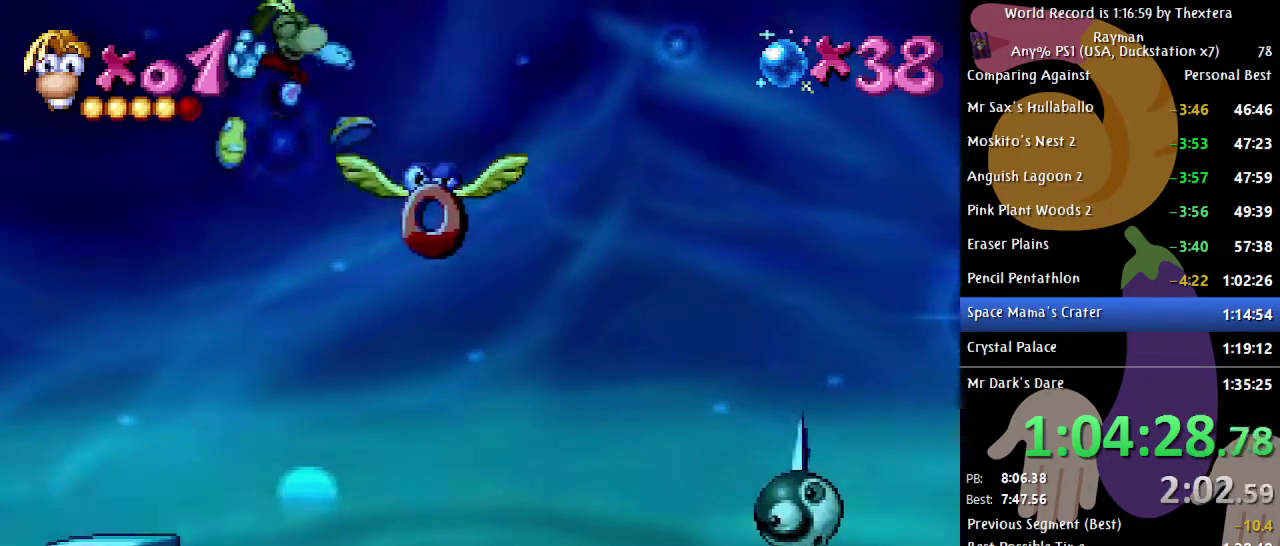
{"buttons": ["DPAD_RIGHT"], "events": [[167, "DPAD_RIGHT", "up"], [167, "X", "down"], [233, "X", "up"], [417, "DPAD_RIGHT", "down"]]}
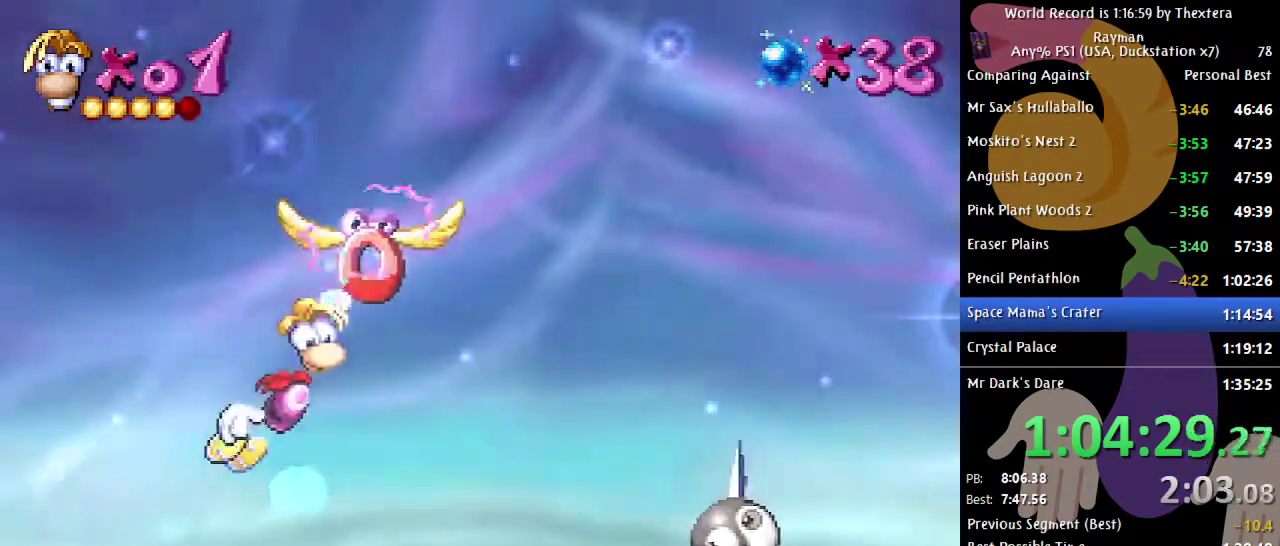
{"buttons": ["A", "DPAD_RIGHT"], "events": [[450, "A", "down"]]}
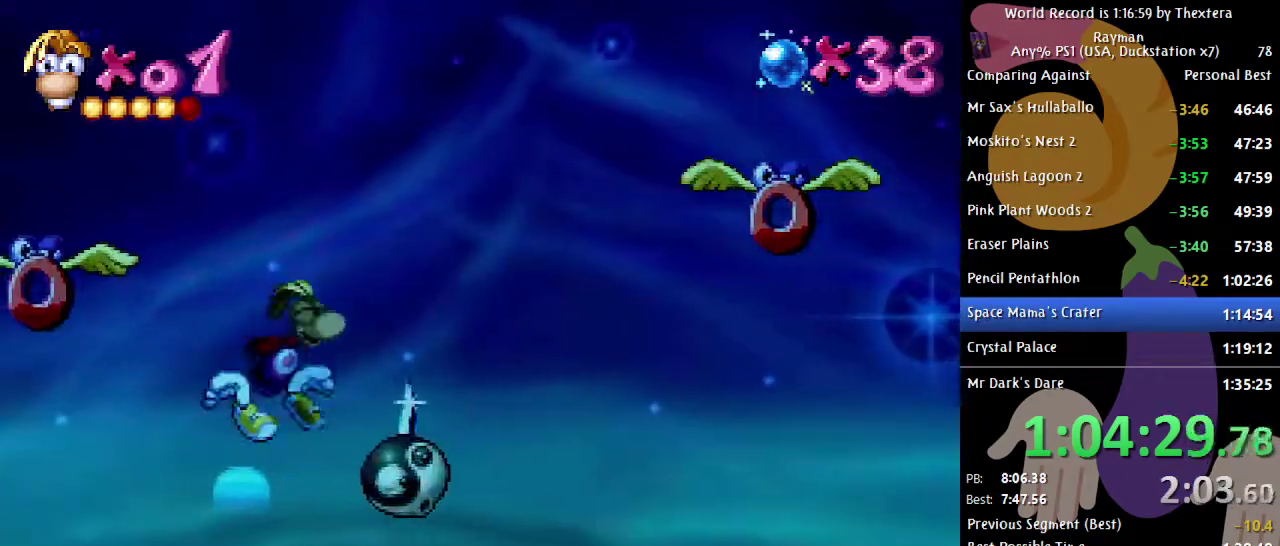
{"buttons": ["DPAD_RIGHT"], "events": [[283, "A", "up"], [350, "A", "down"], [433, "A", "up"]]}
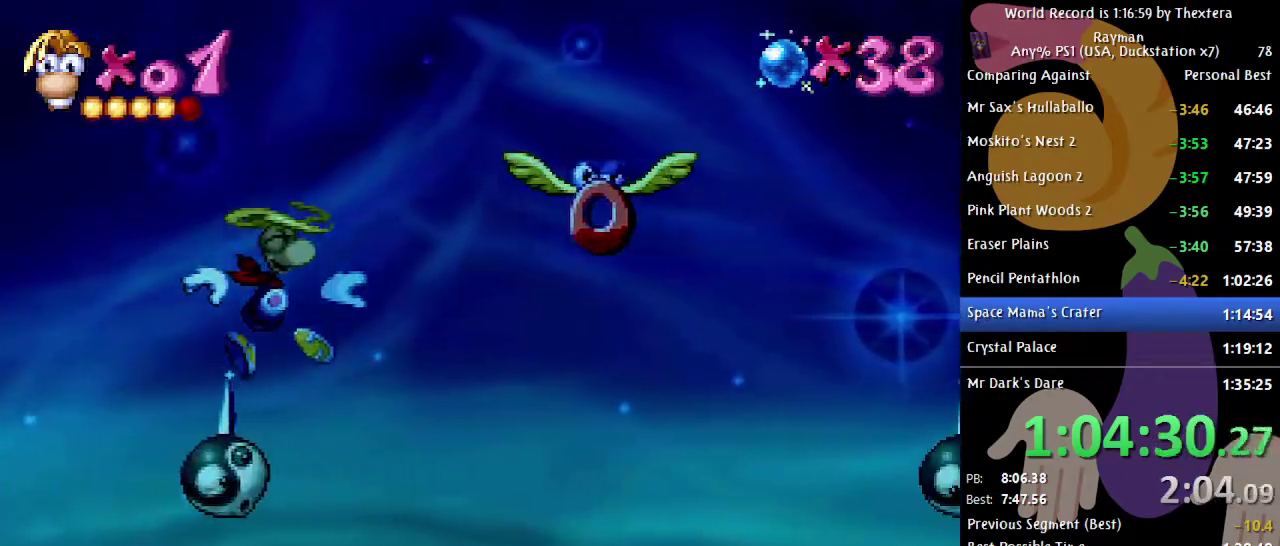
{"buttons": [], "events": [[67, "X", "down"], [150, "X", "up"], [283, "DPAD_RIGHT", "up"]]}
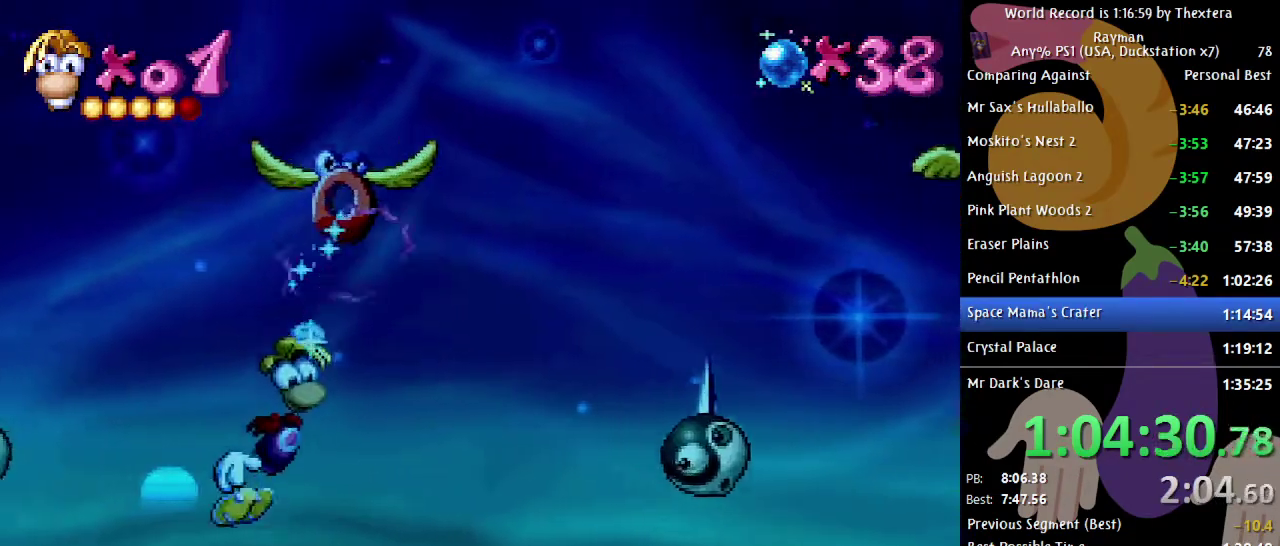
{"buttons": ["A"], "events": [[483, "A", "down"]]}
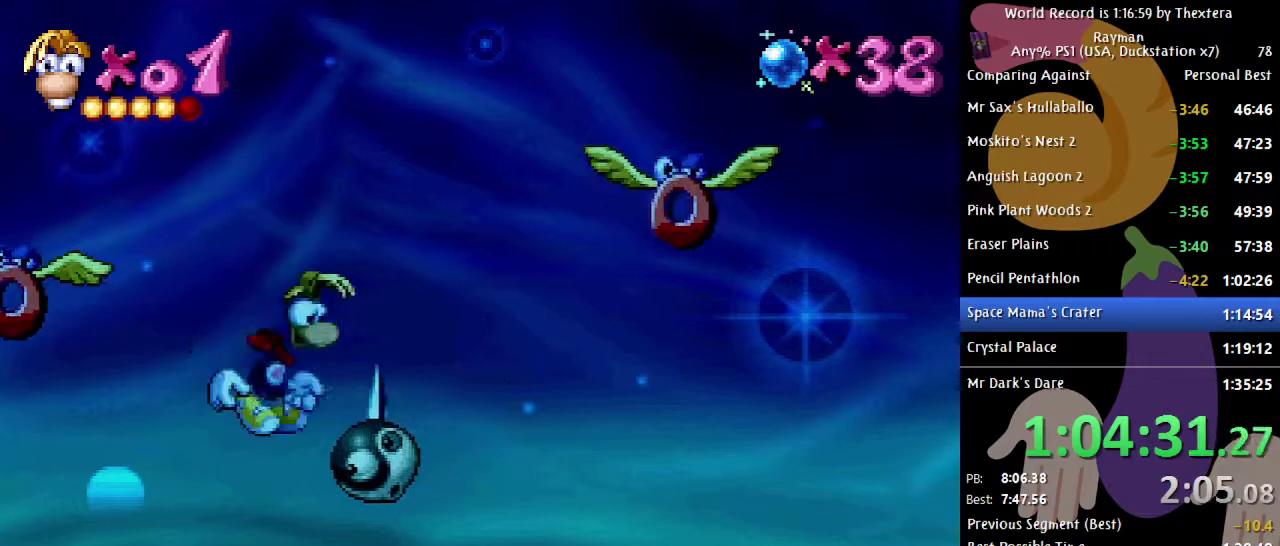
{"buttons": ["DPAD_RIGHT"], "events": [[67, "DPAD_RIGHT", "down"], [333, "A", "up"], [417, "X", "down"], [483, "X", "up"]]}
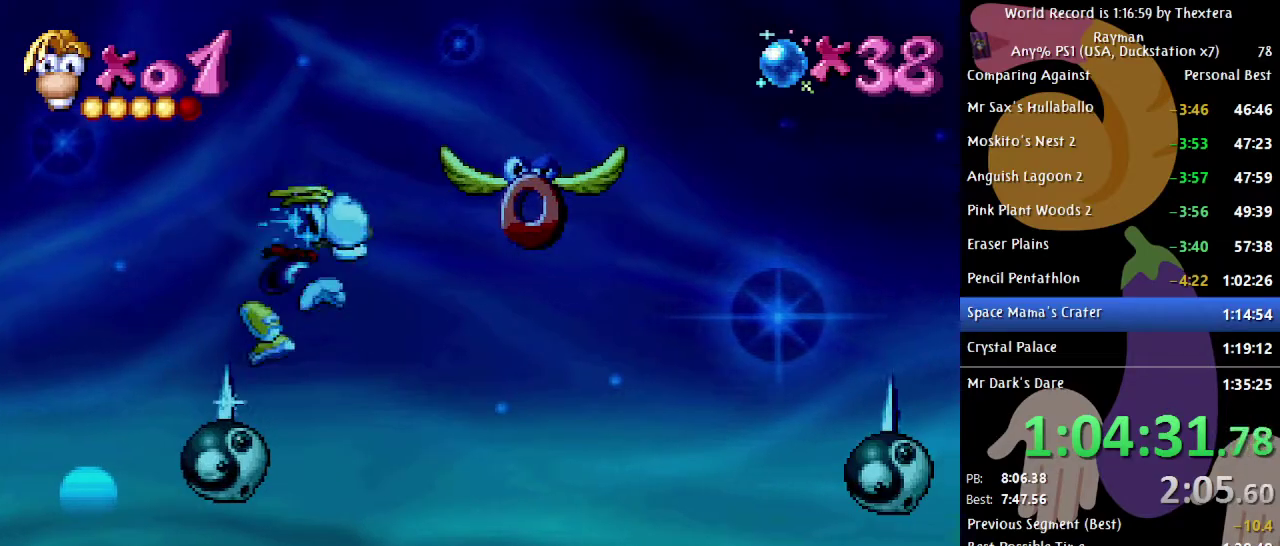
{"buttons": [], "events": [[217, "DPAD_RIGHT", "up"]]}
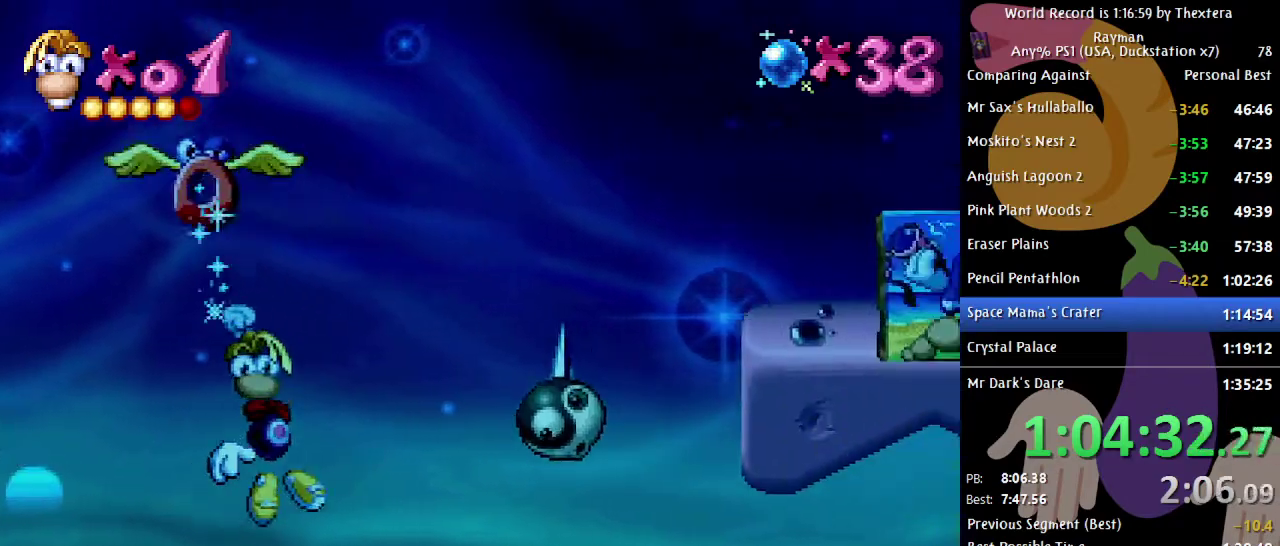
{"buttons": ["A", "DPAD_RIGHT"], "events": [[233, "A", "down"], [333, "DPAD_RIGHT", "down"]]}
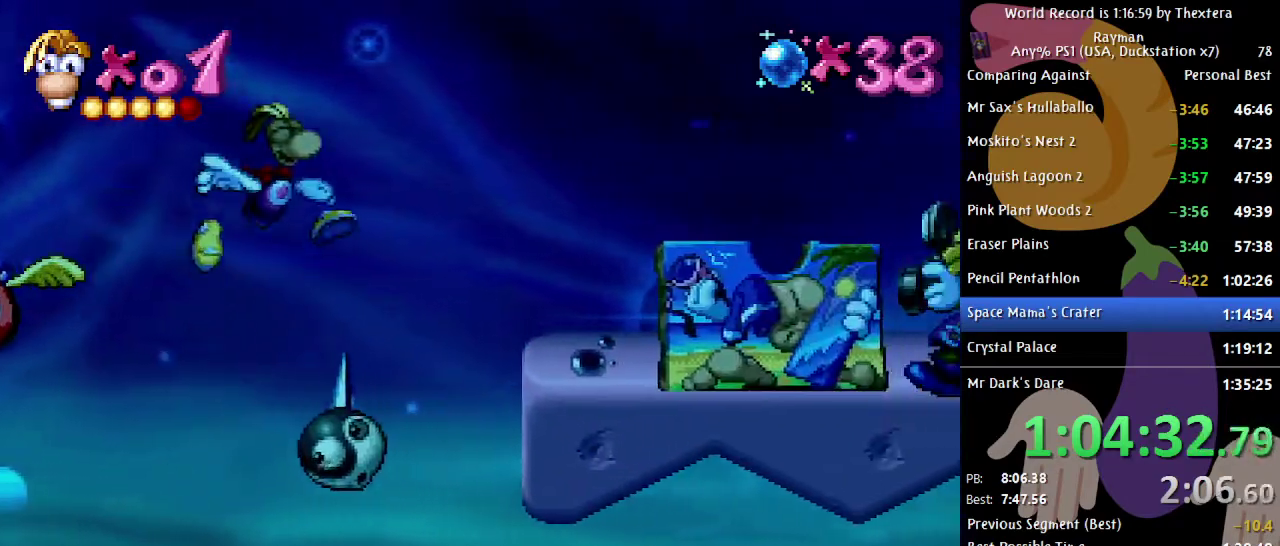
{"buttons": ["DPAD_RIGHT"], "events": [[83, "A", "up"], [133, "A", "down"], [233, "A", "up"]]}
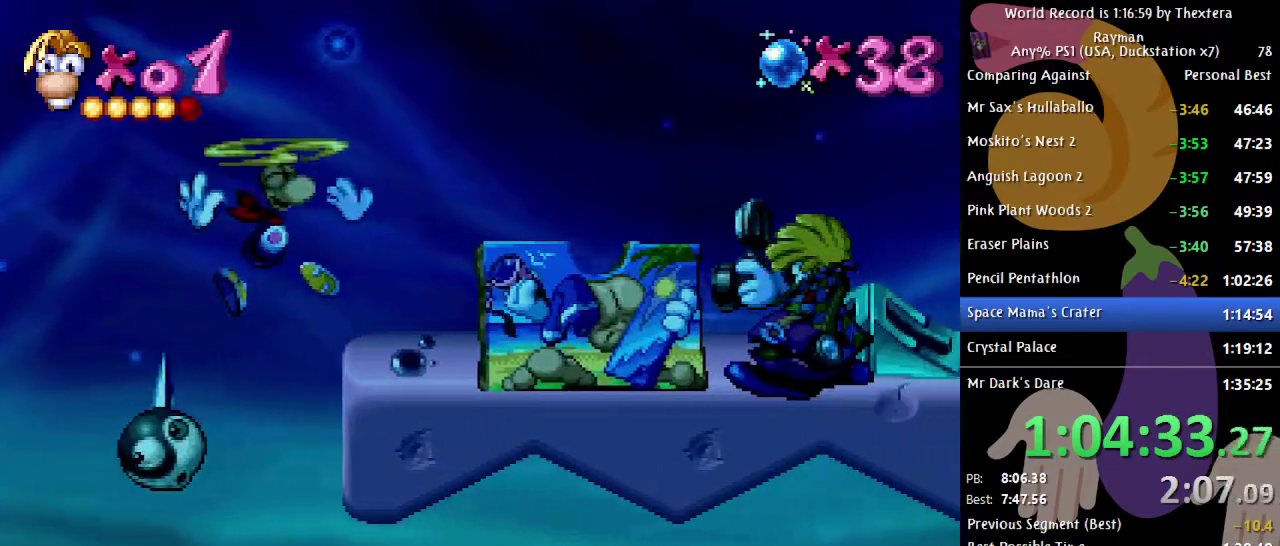
{"buttons": ["B", "DPAD_RIGHT"], "events": [[100, "X", "down"], [183, "X", "up"], [250, "B", "down"]]}
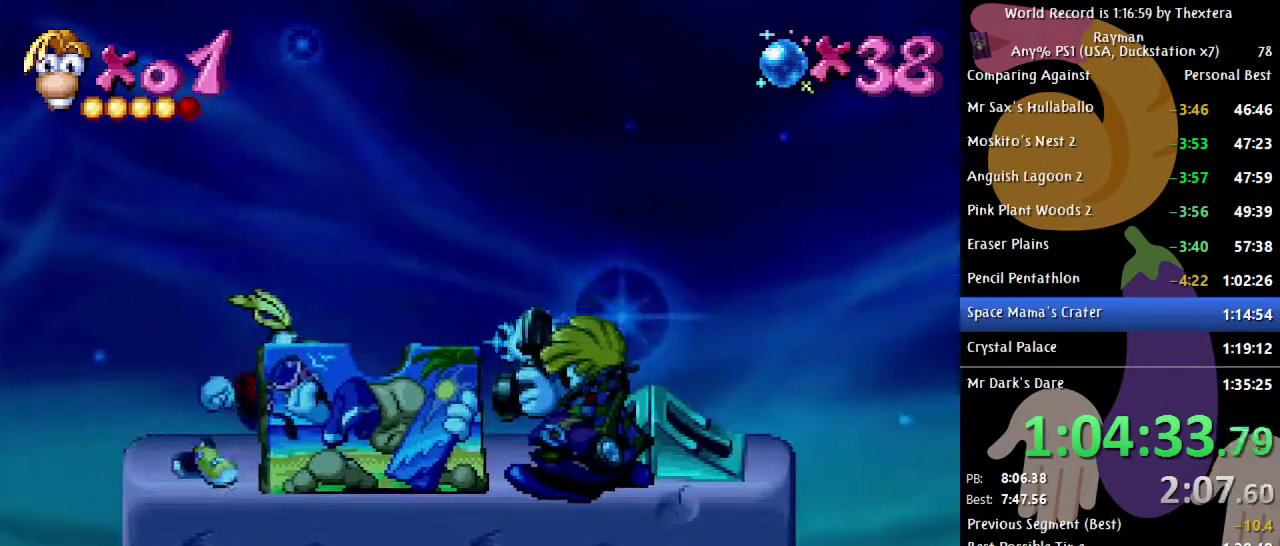
{"buttons": ["B", "DPAD_RIGHT"], "events": []}
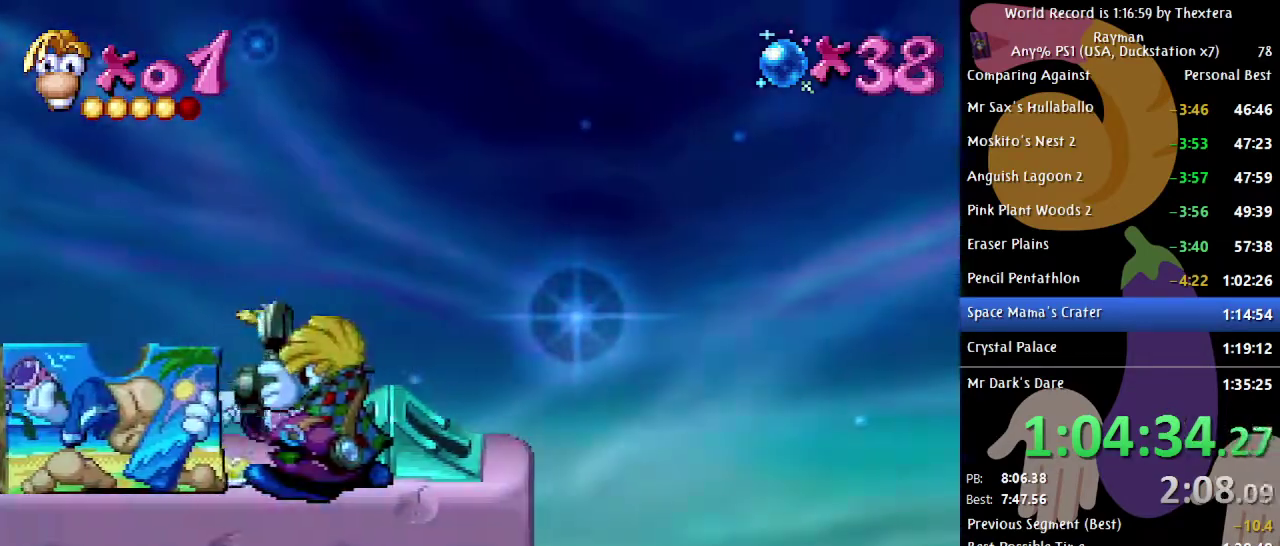
{"buttons": ["A", "B", "DPAD_RIGHT"], "events": [[450, "A", "down"]]}
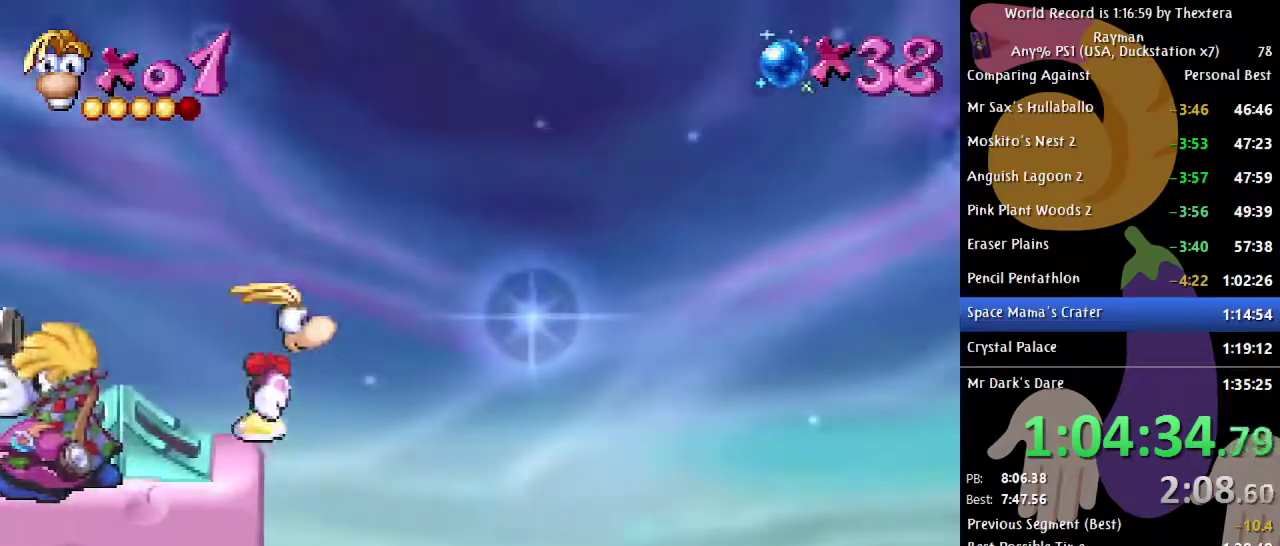
{"buttons": ["B", "DPAD_RIGHT"], "events": [[83, "A", "up"]]}
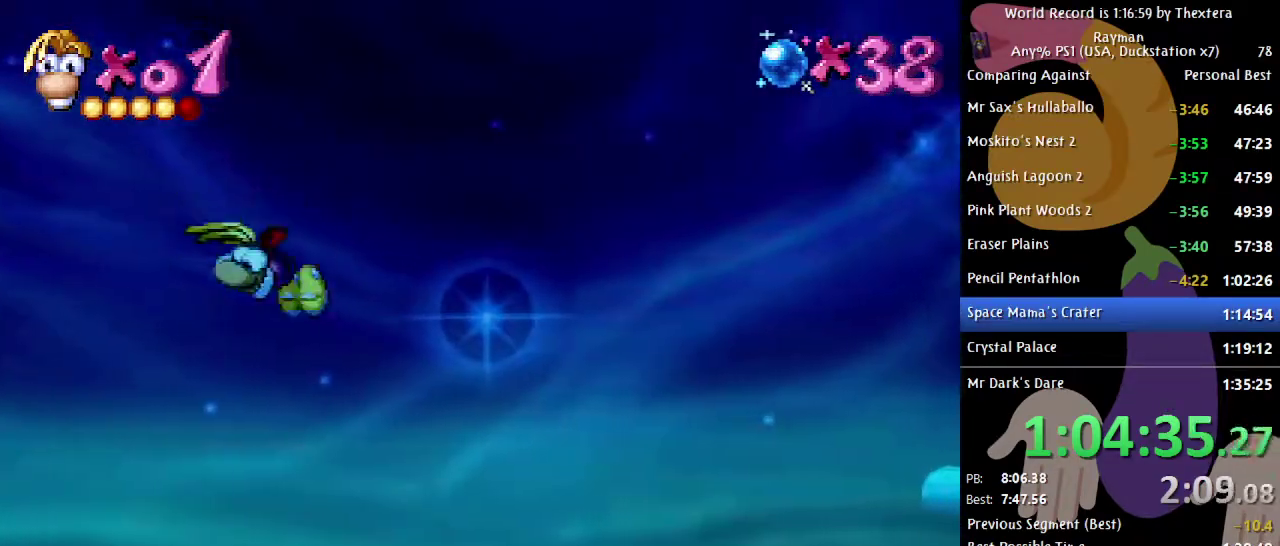
{"buttons": ["B", "DPAD_RIGHT"], "events": []}